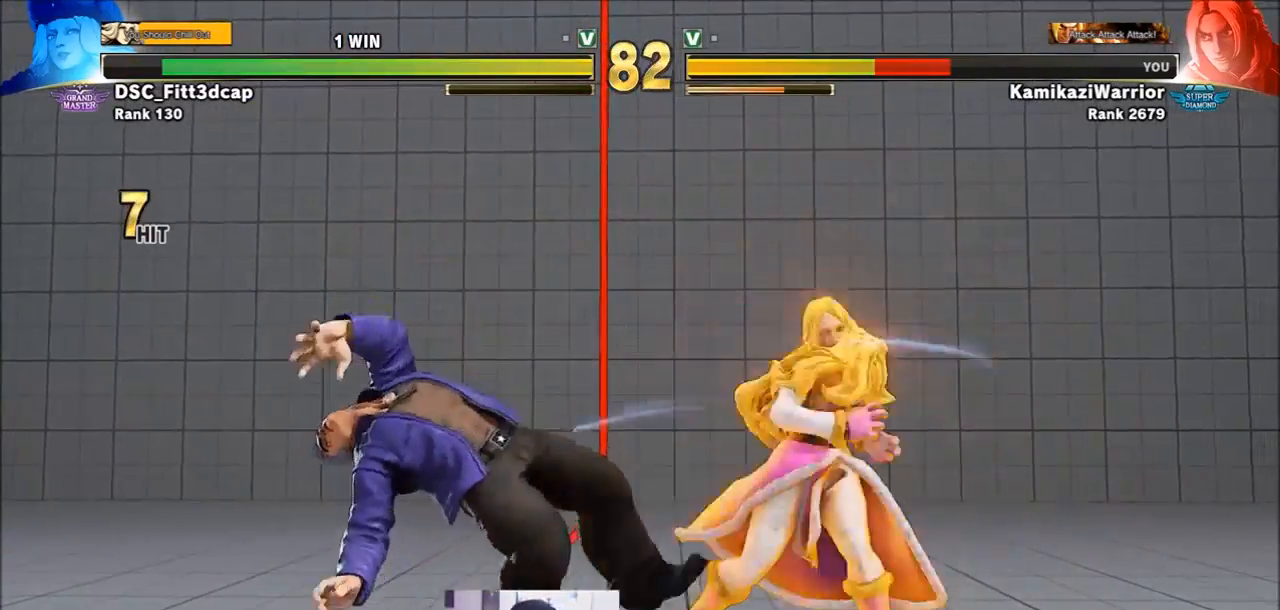
Gameplay with a controller (arcade stick); each line is a JSON object with the inputs held at the frame after it. "events" lists button and stick changes between this image and that frame as [ms after this image, input, new state], when the widget could be followed in between. Not read: L3 R3.
{"buttons": [], "left_stick": "center", "events": []}
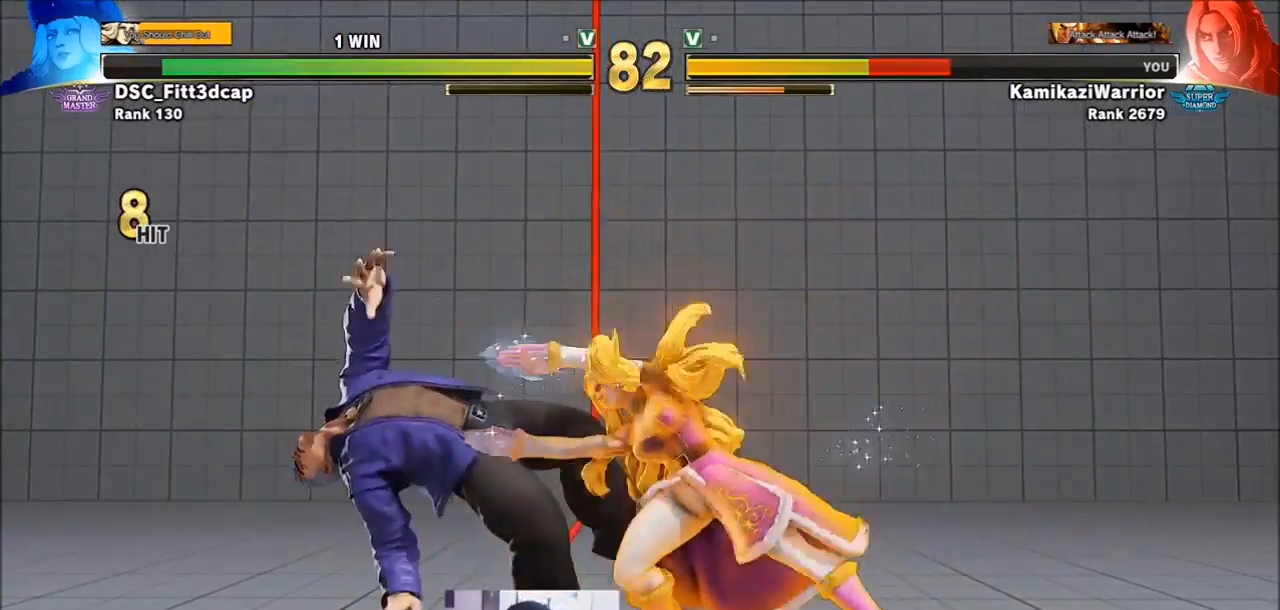
{"buttons": [], "left_stick": "center", "events": [[183, "left_stick", "left"], [267, "left_stick", "center"]]}
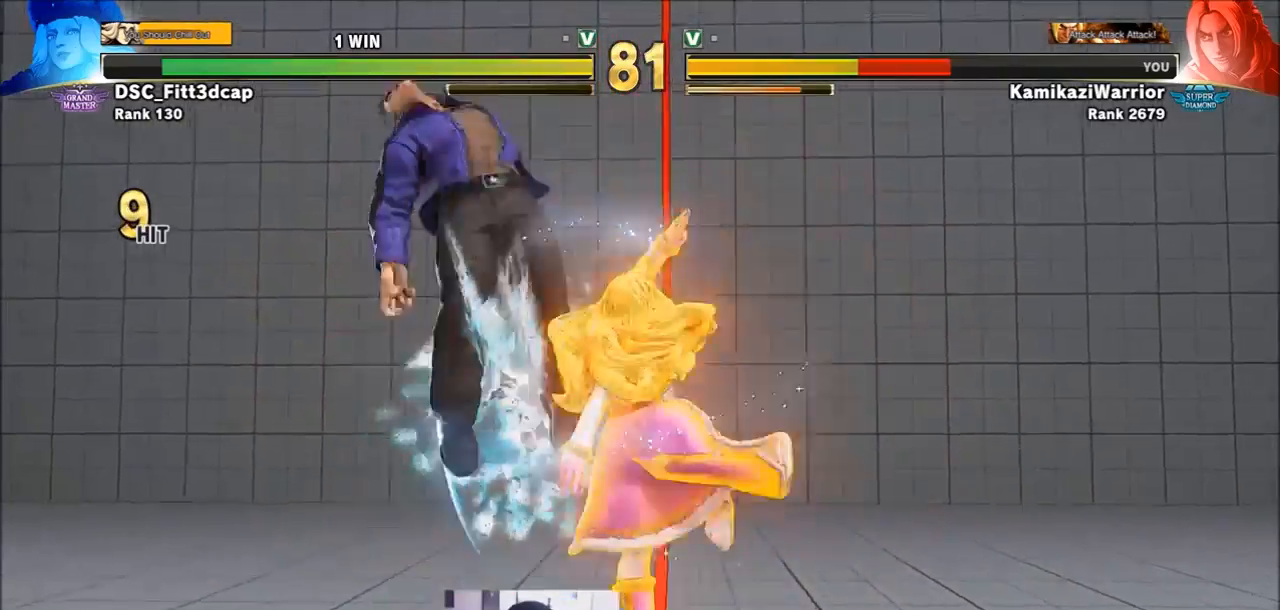
{"buttons": ["TRIANGLE", "R1"], "left_stick": "center", "events": [[383, "left_stick", "left"], [500, "R1", "down"], [500, "TRIANGLE", "down"], [500, "left_stick", "center"]]}
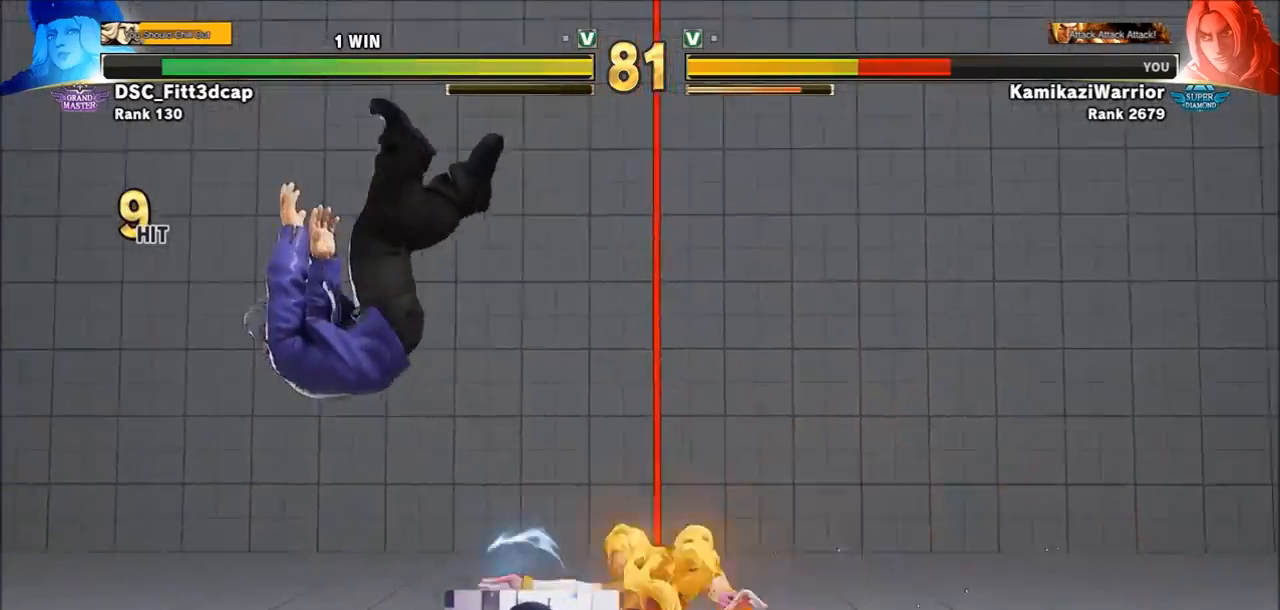
{"buttons": [], "left_stick": "left", "events": [[33, "SQUARE", "down"], [67, "left_stick", "left"], [117, "R1", "up"], [117, "SQUARE", "up"], [117, "TRIANGLE", "up"], [183, "R1", "down"], [183, "SQUARE", "down"], [183, "TRIANGLE", "down"], [333, "R1", "up"], [333, "SQUARE", "up"], [333, "TRIANGLE", "up"]]}
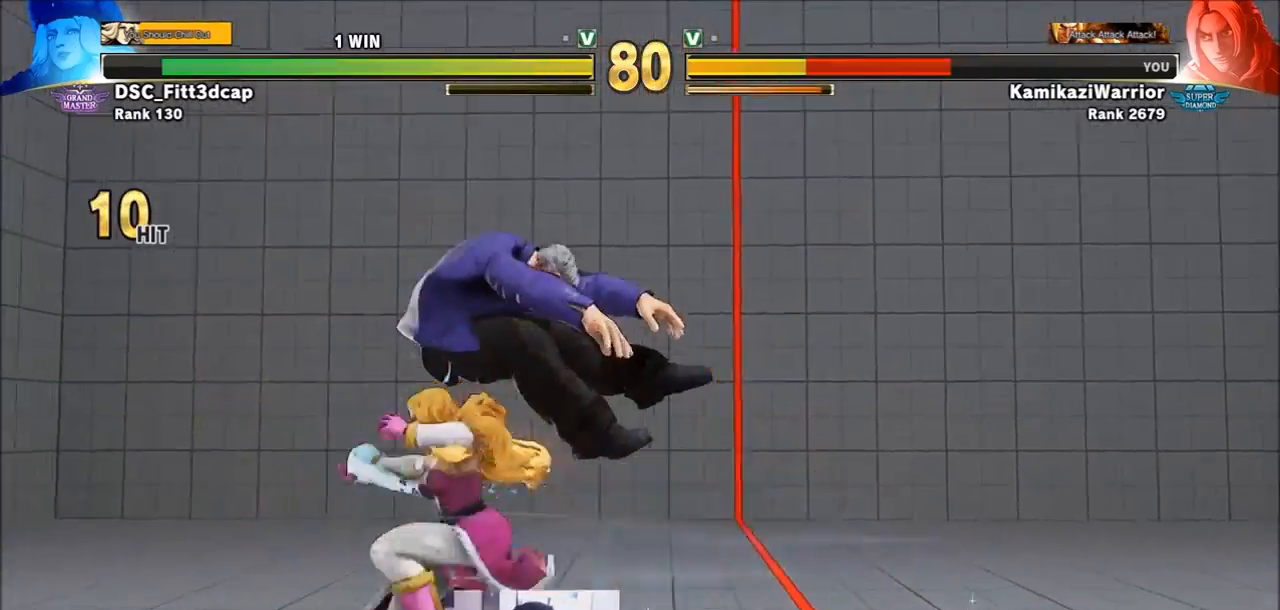
{"buttons": ["SQUARE", "TRIANGLE", "R1"], "left_stick": "left", "events": [[183, "left_stick", "center"], [300, "R1", "down"], [300, "SQUARE", "down"], [300, "TRIANGLE", "down"], [333, "left_stick", "left"], [383, "R1", "up"], [383, "TRIANGLE", "up"], [417, "SQUARE", "up"], [450, "R1", "down"], [450, "SQUARE", "down"], [450, "TRIANGLE", "down"]]}
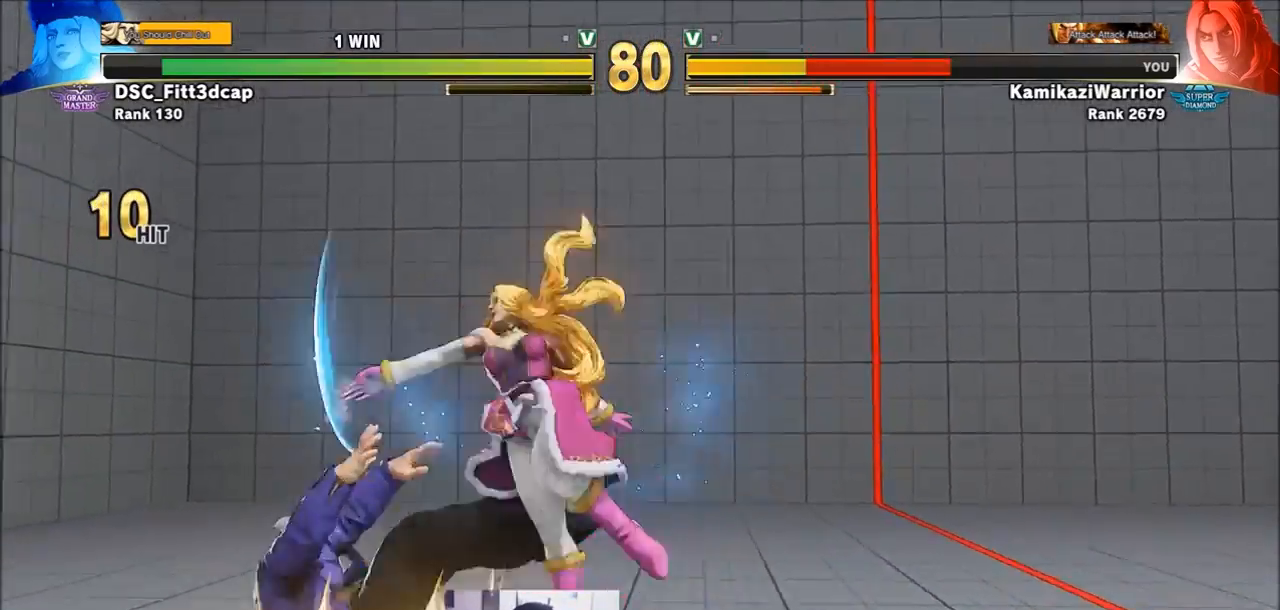
{"buttons": [], "left_stick": "left", "events": [[117, "R1", "up"], [117, "SQUARE", "up"], [117, "TRIANGLE", "up"]]}
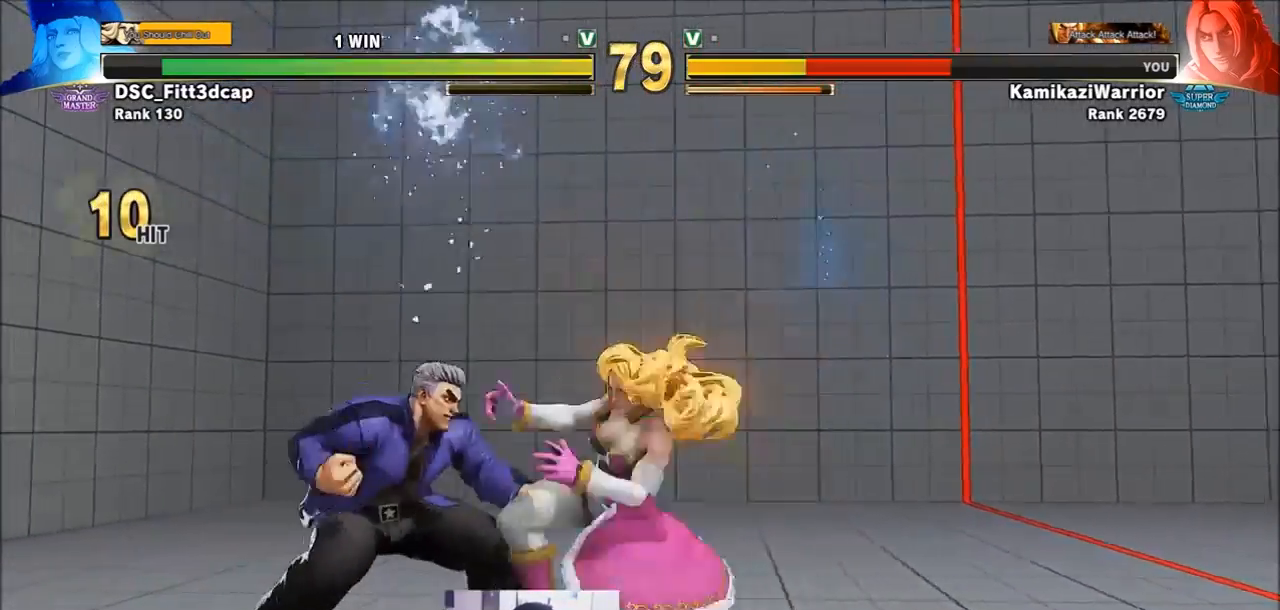
{"buttons": [], "left_stick": "down-left", "events": [[67, "left_stick", "down-left"]]}
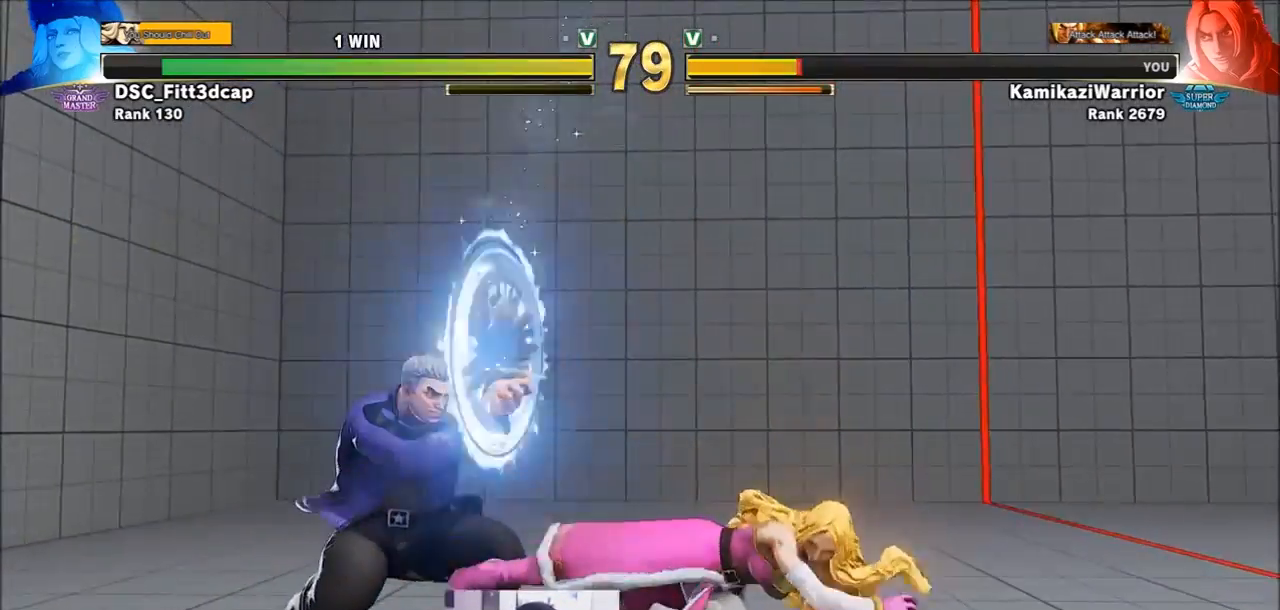
{"buttons": ["CROSS", "CIRCLE", "R2"], "left_stick": "right", "events": [[217, "R2", "down"], [217, "left_stick", "right"], [267, "CIRCLE", "down"], [267, "CROSS", "down"], [267, "TRIANGLE", "down"], [300, "CIRCLE", "up"], [300, "CROSS", "up"], [300, "R2", "up"], [300, "TRIANGLE", "up"], [383, "CIRCLE", "down"], [383, "CROSS", "down"], [383, "R2", "down"], [417, "CIRCLE", "up"], [417, "CROSS", "up"], [417, "R2", "up"], [500, "CIRCLE", "down"], [500, "CROSS", "down"], [500, "R2", "down"]]}
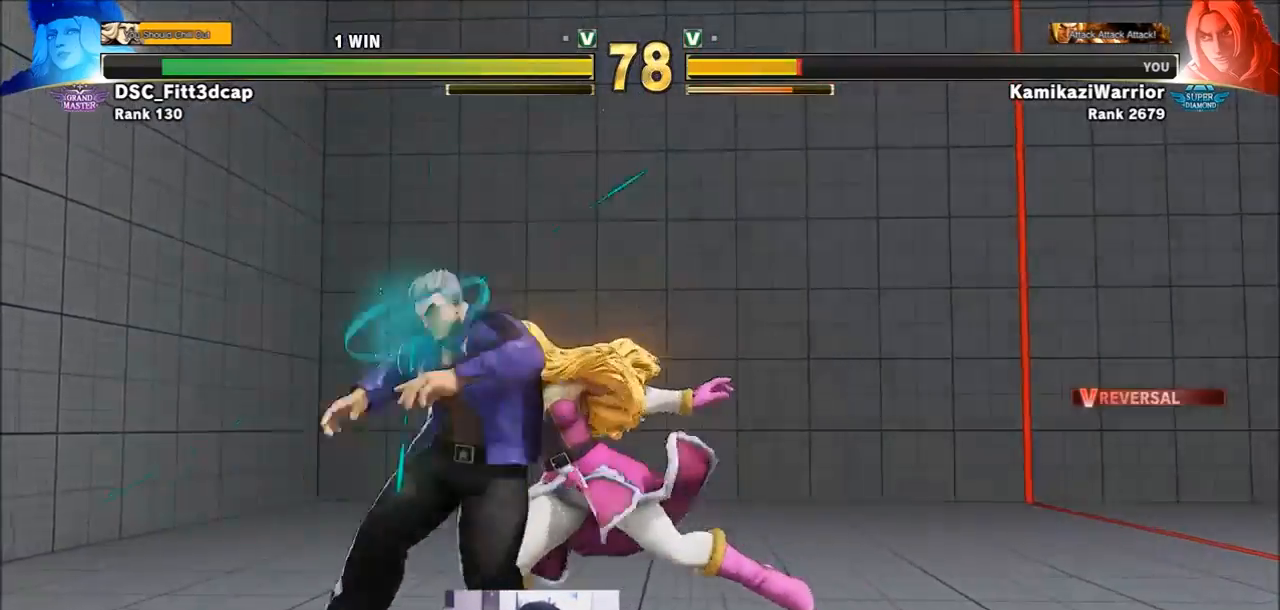
{"buttons": [], "left_stick": "right", "events": [[67, "CIRCLE", "up"], [67, "CROSS", "up"], [67, "R2", "up"], [100, "CIRCLE", "down"], [100, "CROSS", "down"], [100, "R2", "down"], [150, "L2", "down"], [217, "left_stick", "center"], [267, "CIRCLE", "up"], [267, "R2", "up"], [300, "CROSS", "up"], [300, "L2", "up"], [383, "left_stick", "right"]]}
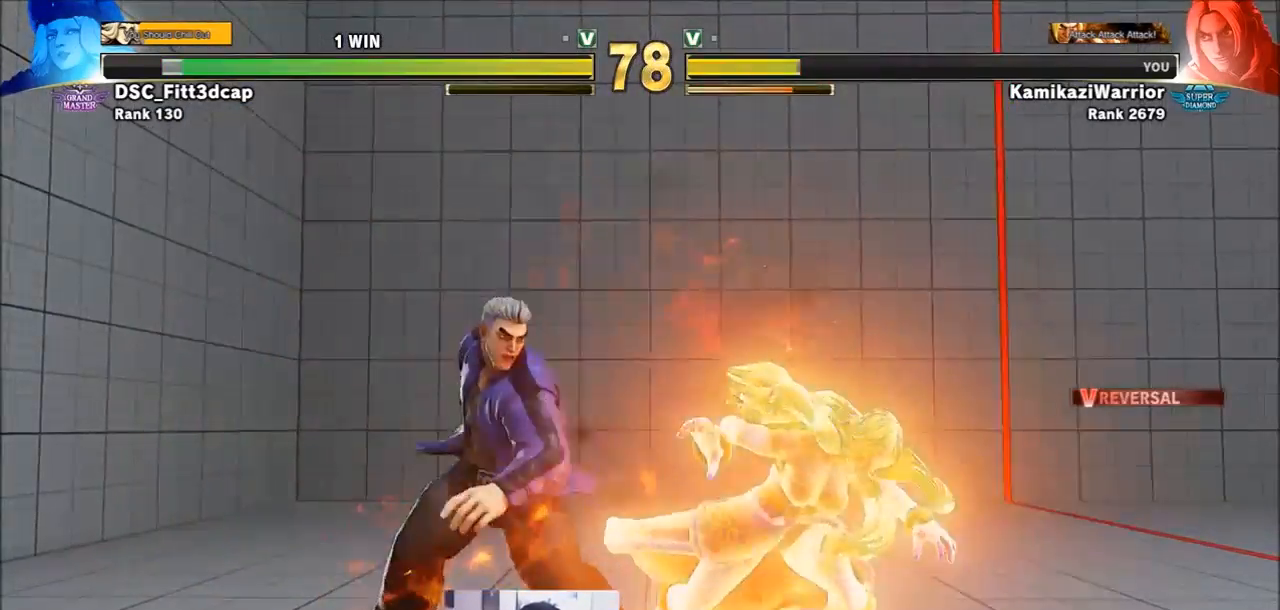
{"buttons": [], "left_stick": "left", "events": [[267, "left_stick", "left"], [300, "CROSS", "down"], [300, "SQUARE", "down"], [417, "CROSS", "up"], [417, "SQUARE", "up"]]}
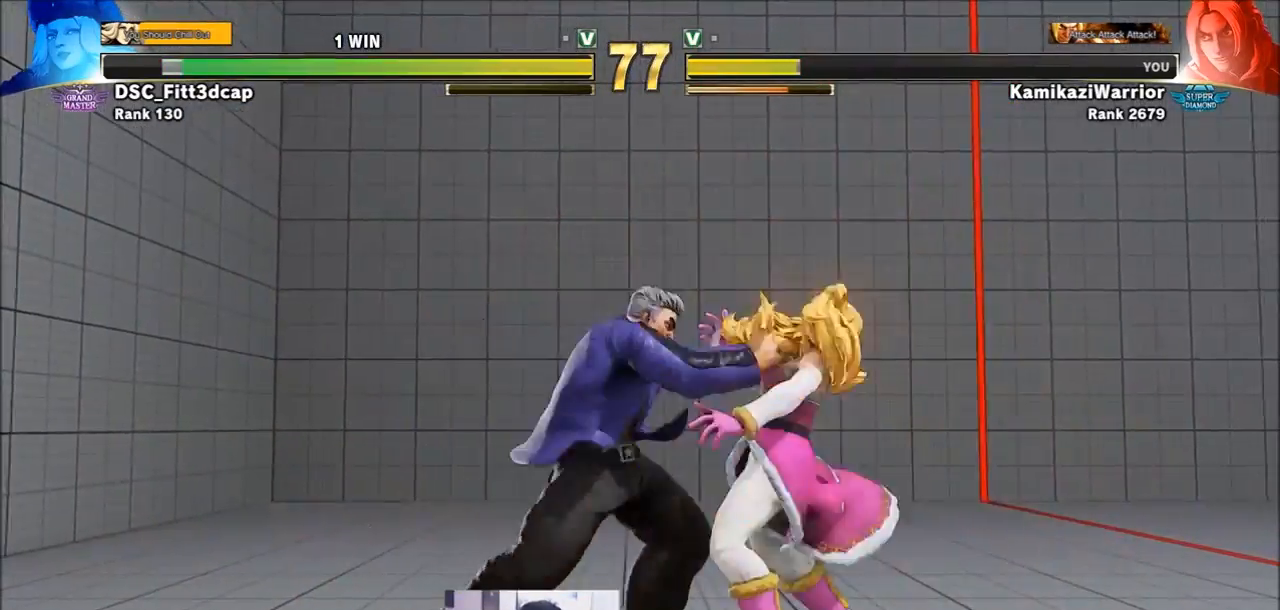
{"buttons": ["SQUARE", "TRIANGLE", "L2", "R1"], "left_stick": "center", "events": [[267, "CIRCLE", "down"], [267, "CROSS", "down"], [267, "R2", "down"], [267, "left_stick", "center"], [383, "CIRCLE", "up"], [383, "R2", "up"], [417, "CROSS", "up"], [500, "L2", "down"], [500, "R1", "down"], [500, "SQUARE", "down"], [500, "TRIANGLE", "down"]]}
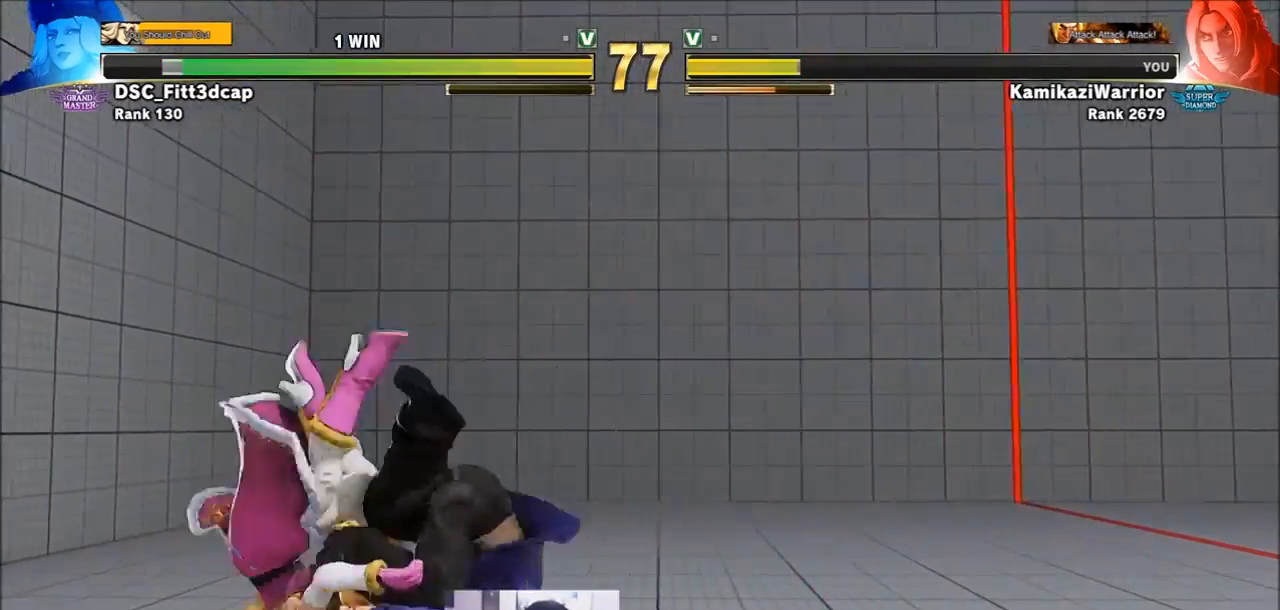
{"buttons": [], "left_stick": "center", "events": [[33, "L2", "up"], [33, "R1", "up"], [33, "TRIANGLE", "up"], [67, "SQUARE", "up"], [150, "CIRCLE", "down"], [150, "CROSS", "down"], [150, "R2", "down"], [267, "CROSS", "up"], [300, "CIRCLE", "up"], [300, "R2", "up"]]}
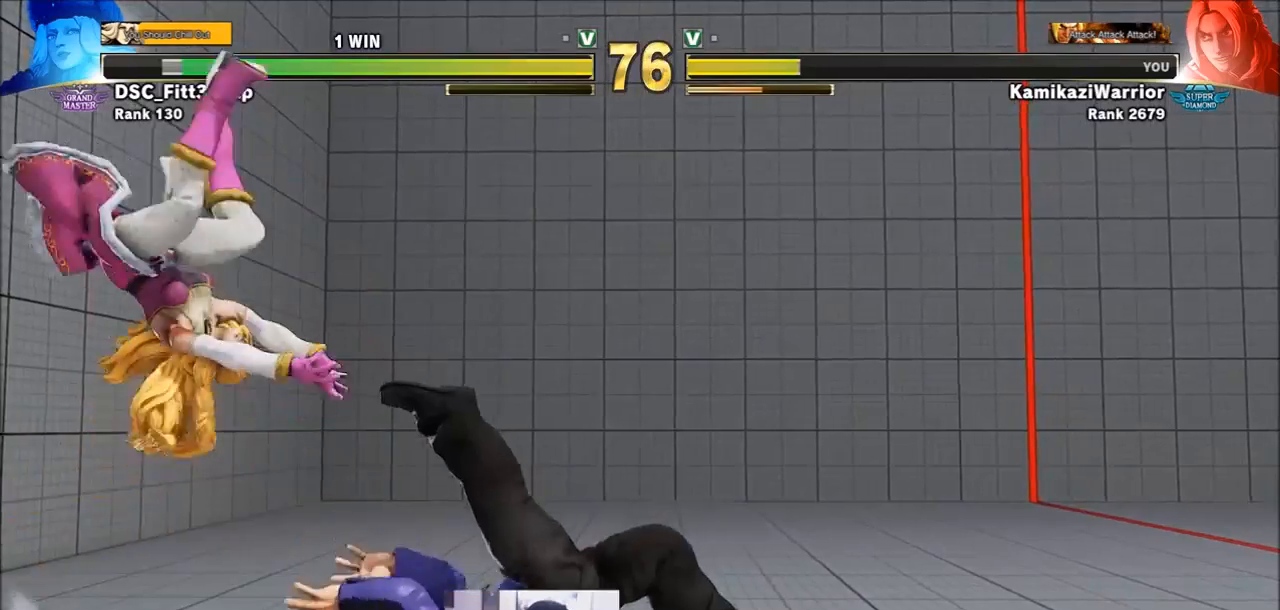
{"buttons": [], "left_stick": "left", "events": [[417, "left_stick", "left"]]}
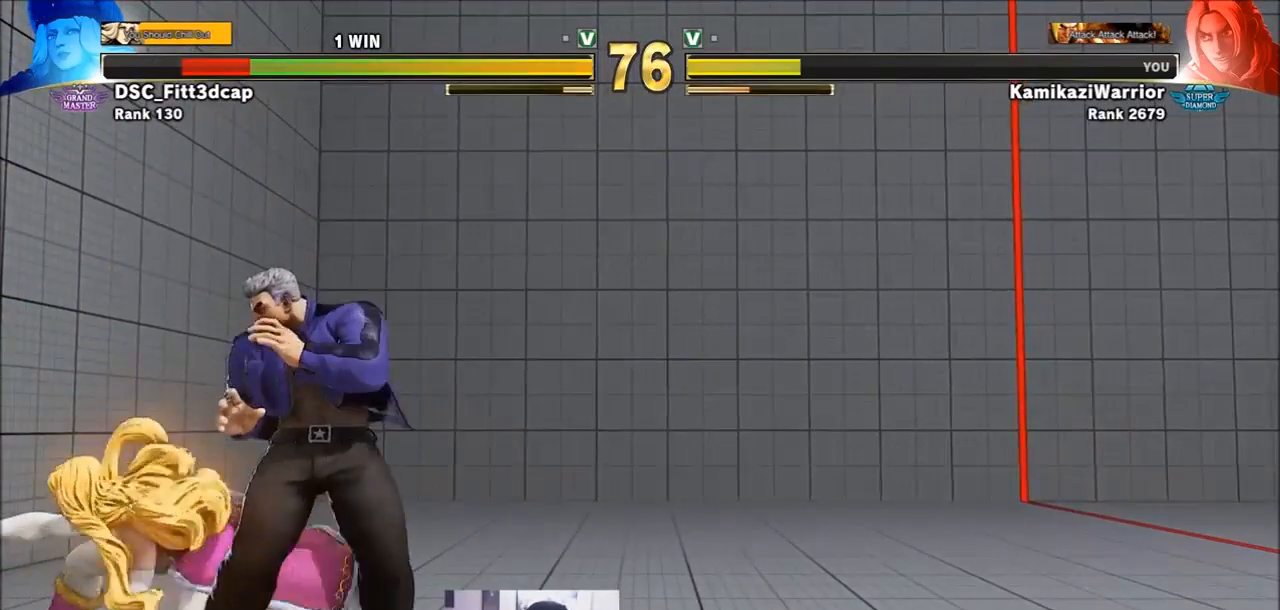
{"buttons": [], "left_stick": "center", "events": [[217, "CROSS", "down"], [217, "SQUARE", "down"], [217, "left_stick", "center"], [383, "CROSS", "up"], [383, "SQUARE", "up"]]}
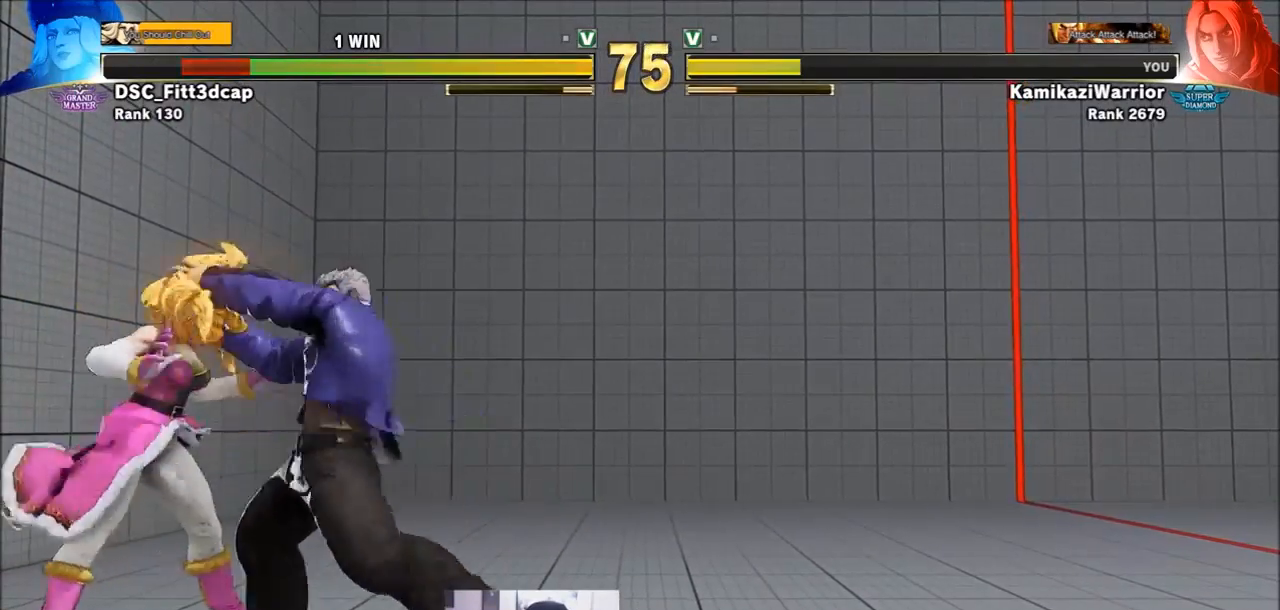
{"buttons": [], "left_stick": "center", "events": [[183, "R1", "down"], [183, "SQUARE", "down"], [183, "TRIANGLE", "down"], [217, "R1", "up"], [267, "SQUARE", "up"], [267, "TRIANGLE", "up"], [333, "CIRCLE", "down"], [333, "CROSS", "down"], [333, "R2", "down"], [450, "CIRCLE", "up"], [450, "CROSS", "up"], [450, "R2", "up"]]}
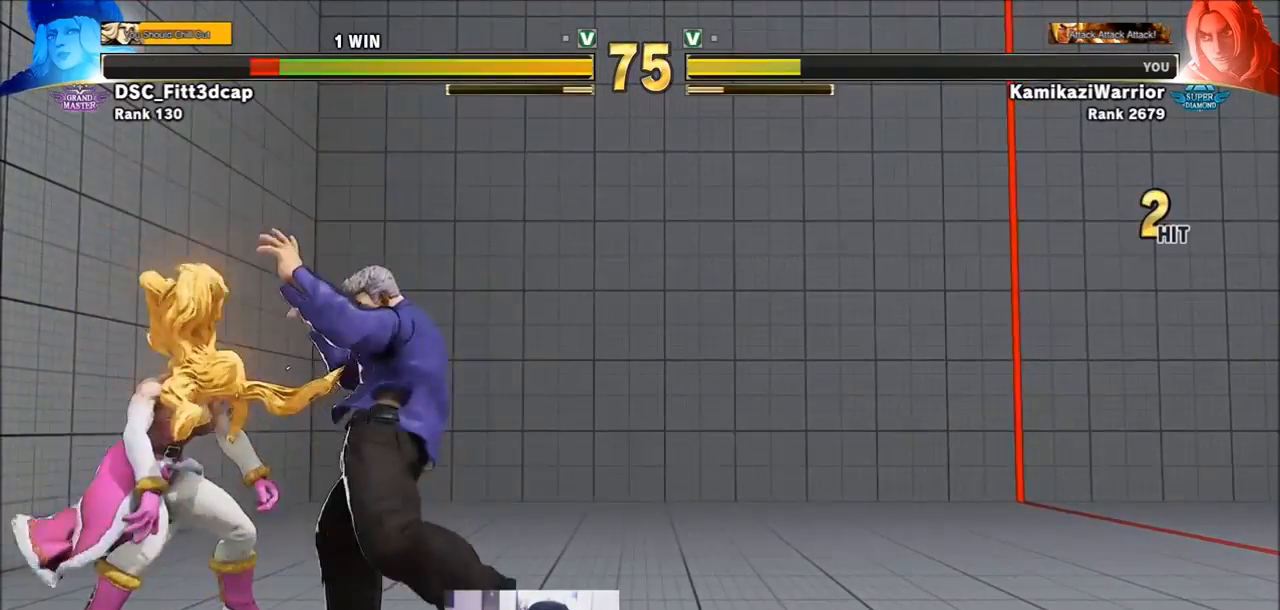
{"buttons": [], "left_stick": "center", "events": [[67, "R1", "down"], [67, "SQUARE", "down"], [67, "TRIANGLE", "down"], [150, "R1", "up"], [150, "SQUARE", "up"], [150, "TRIANGLE", "up"], [217, "CIRCLE", "down"], [267, "CROSS", "down"], [267, "R2", "down"], [333, "CIRCLE", "up"], [333, "CROSS", "up"], [333, "R2", "up"]]}
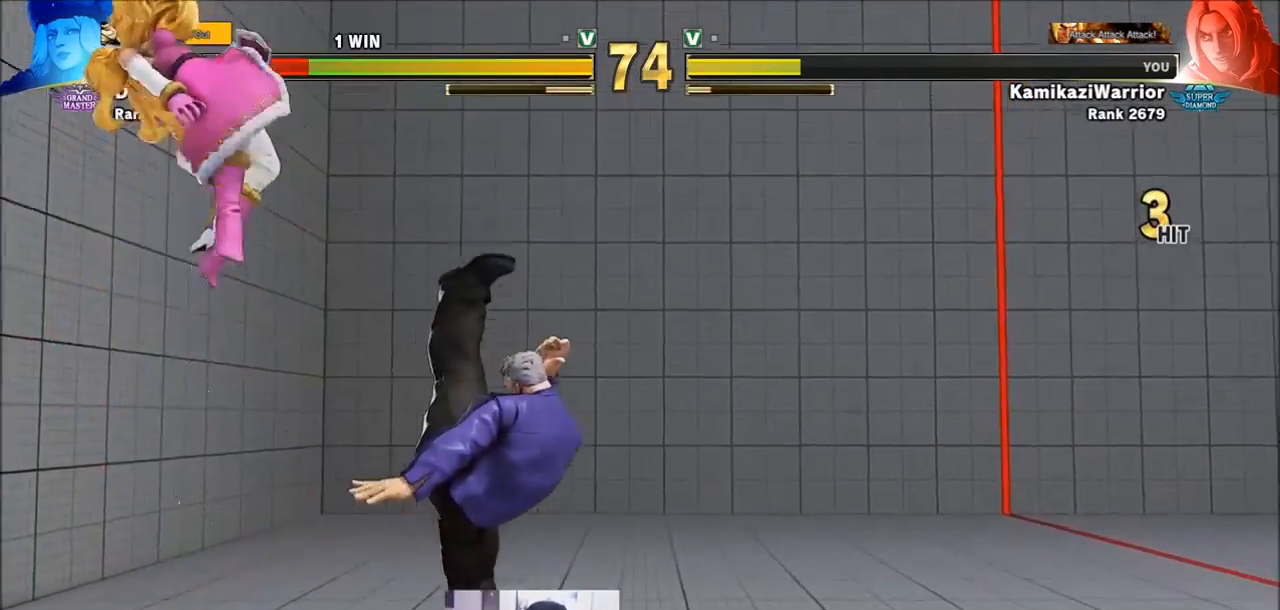
{"buttons": [], "left_stick": "left", "events": [[267, "left_stick", "left"]]}
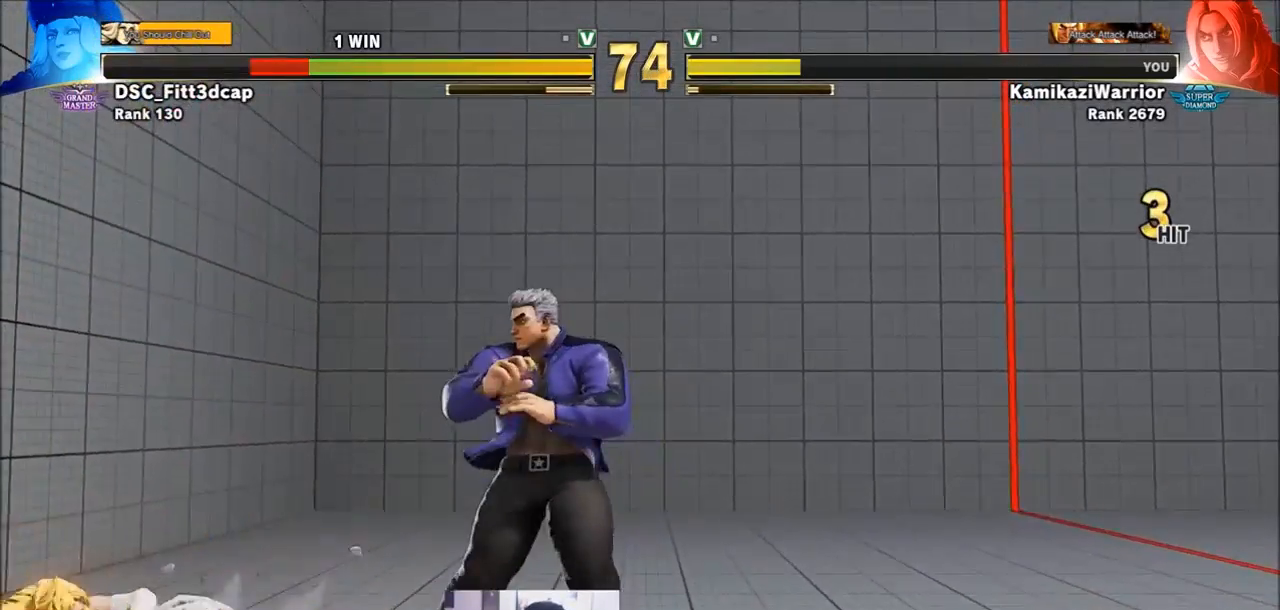
{"buttons": ["SQUARE"], "left_stick": "center", "events": [[383, "SQUARE", "down"], [417, "left_stick", "center"]]}
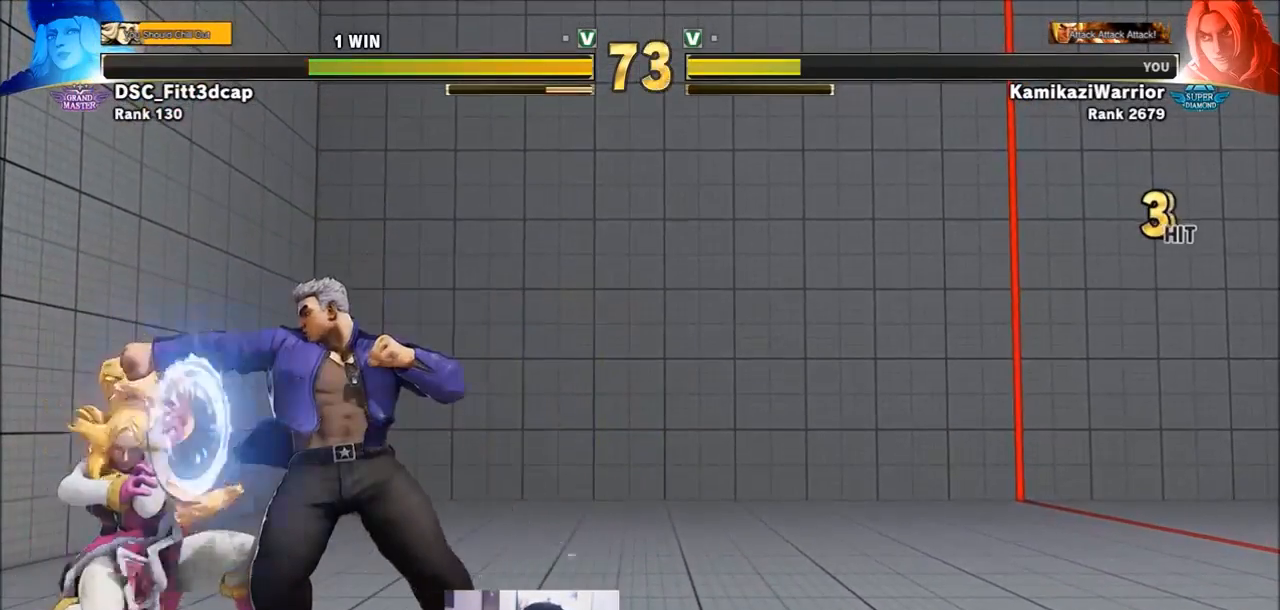
{"buttons": ["CROSS", "SQUARE"], "left_stick": "left", "events": [[33, "SQUARE", "up"], [117, "left_stick", "left"], [500, "CROSS", "down"], [500, "SQUARE", "down"]]}
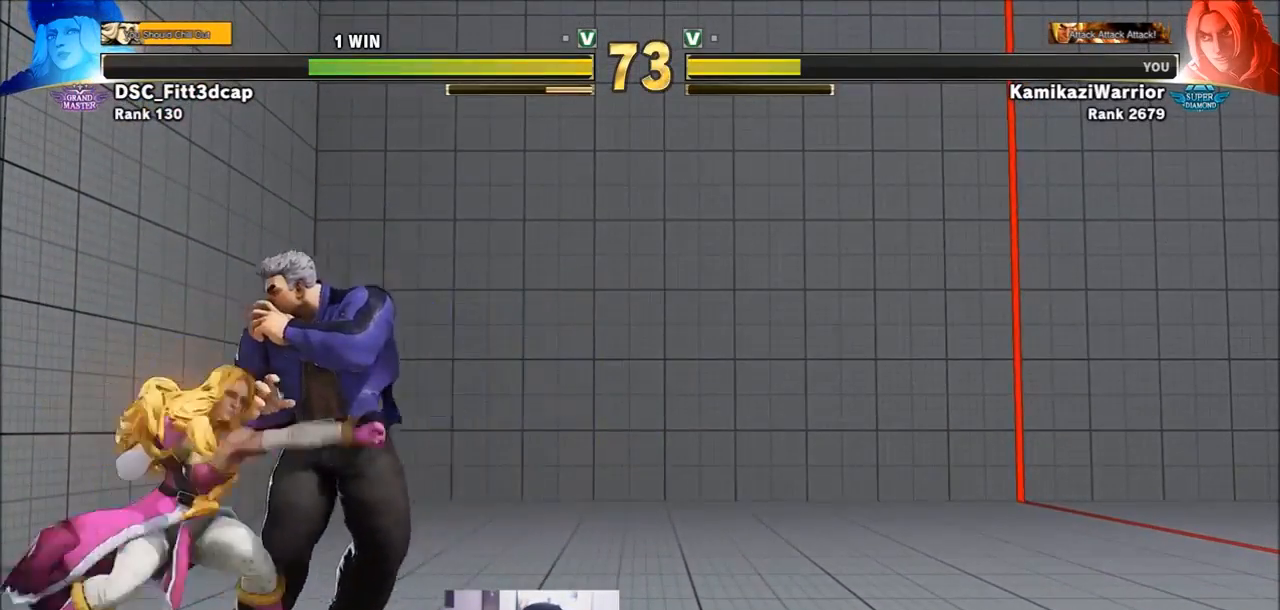
{"buttons": [], "left_stick": "right", "events": [[33, "left_stick", "center"], [100, "CROSS", "up"], [100, "SQUARE", "up"], [333, "left_stick", "right"]]}
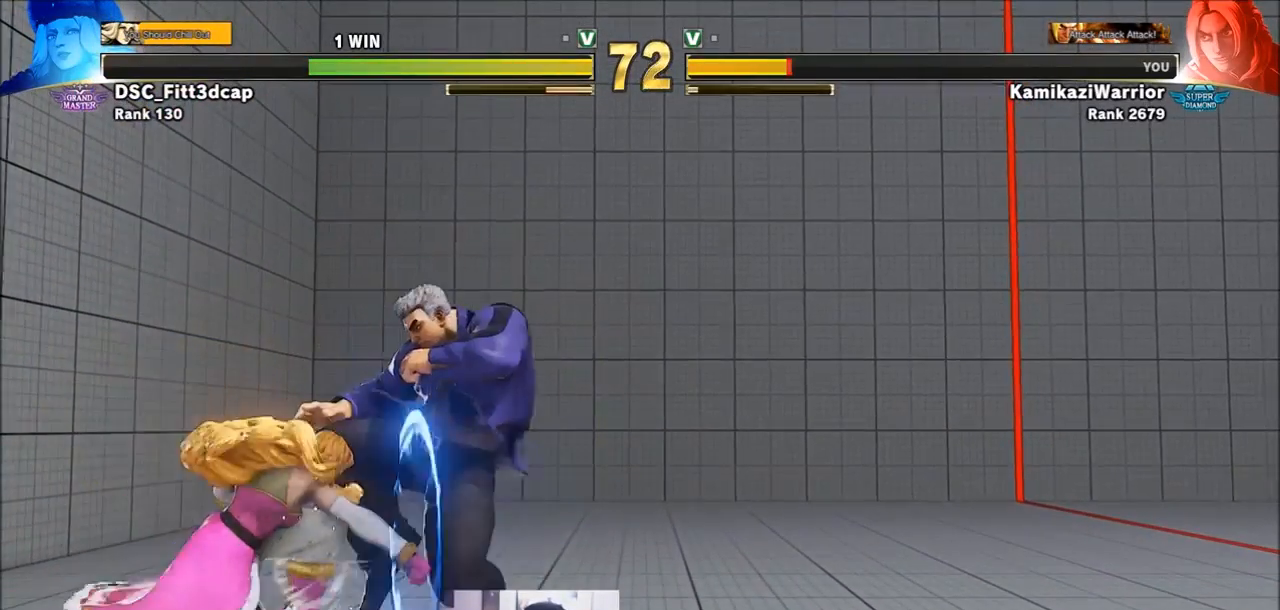
{"buttons": [], "left_stick": "down-right", "events": [[217, "left_stick", "down-right"]]}
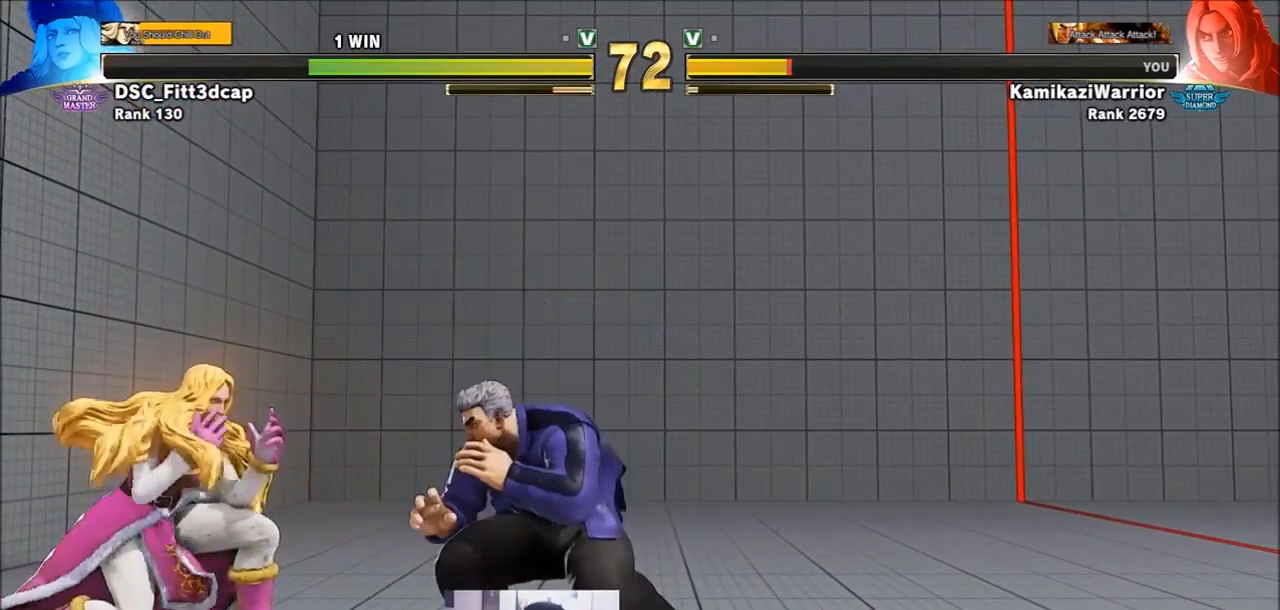
{"buttons": [], "left_stick": "center", "events": [[267, "left_stick", "up"], [500, "left_stick", "center"]]}
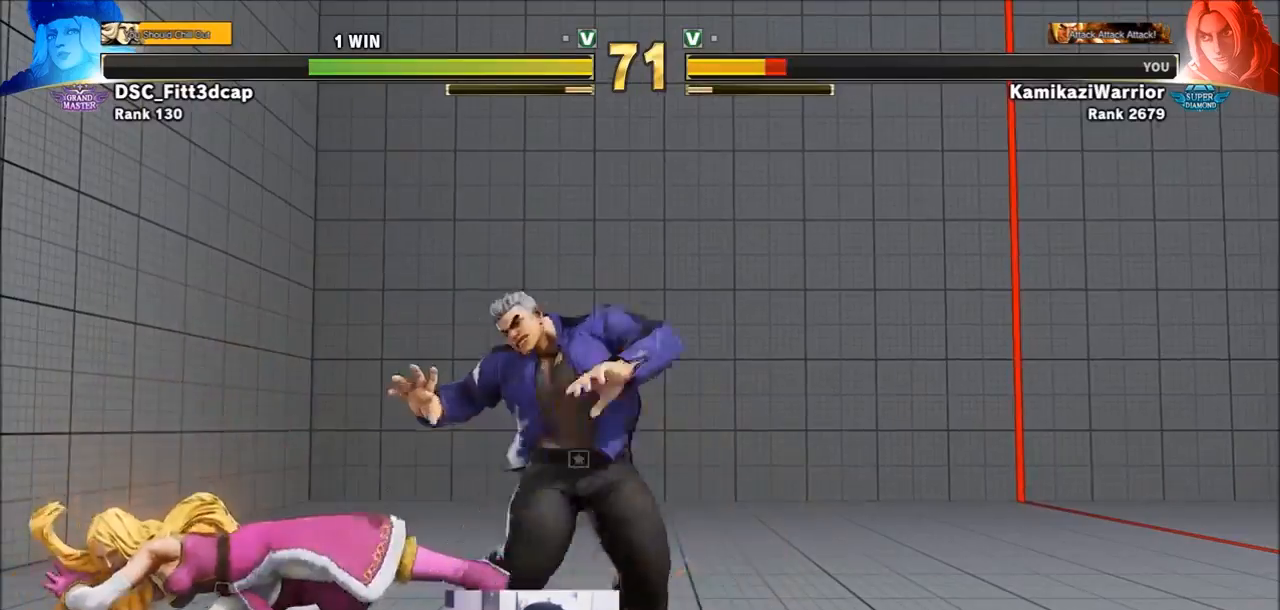
{"buttons": [], "left_stick": "down-right", "events": [[33, "left_stick", "up"], [67, "left_stick", "down-right"]]}
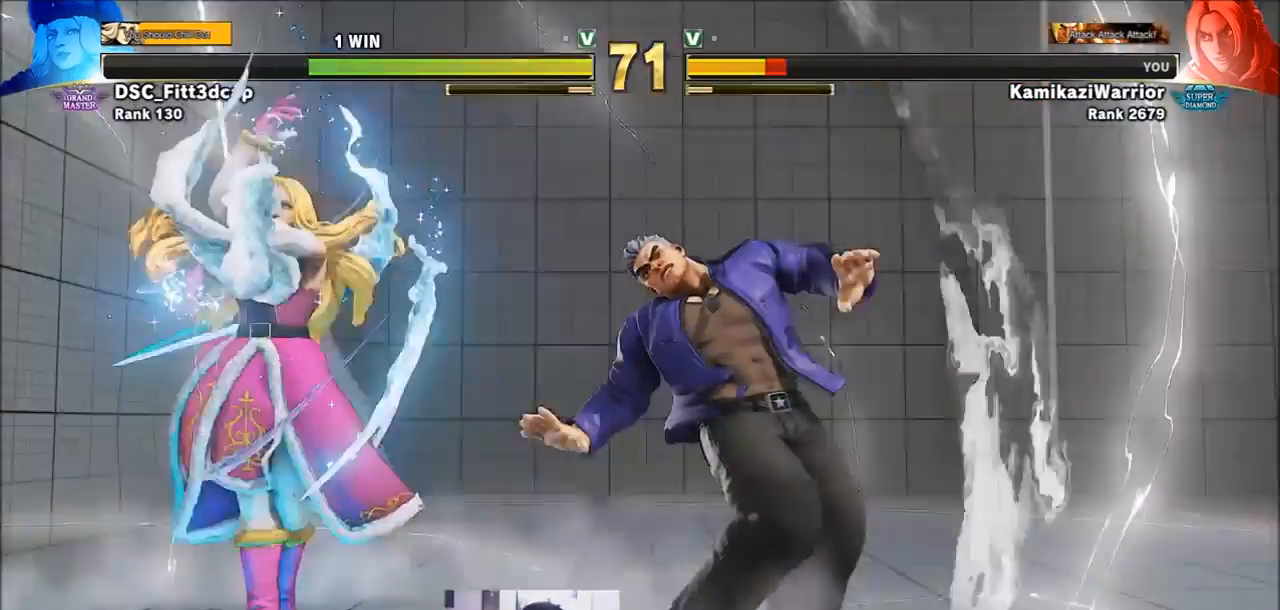
{"buttons": [], "left_stick": "down-right", "events": []}
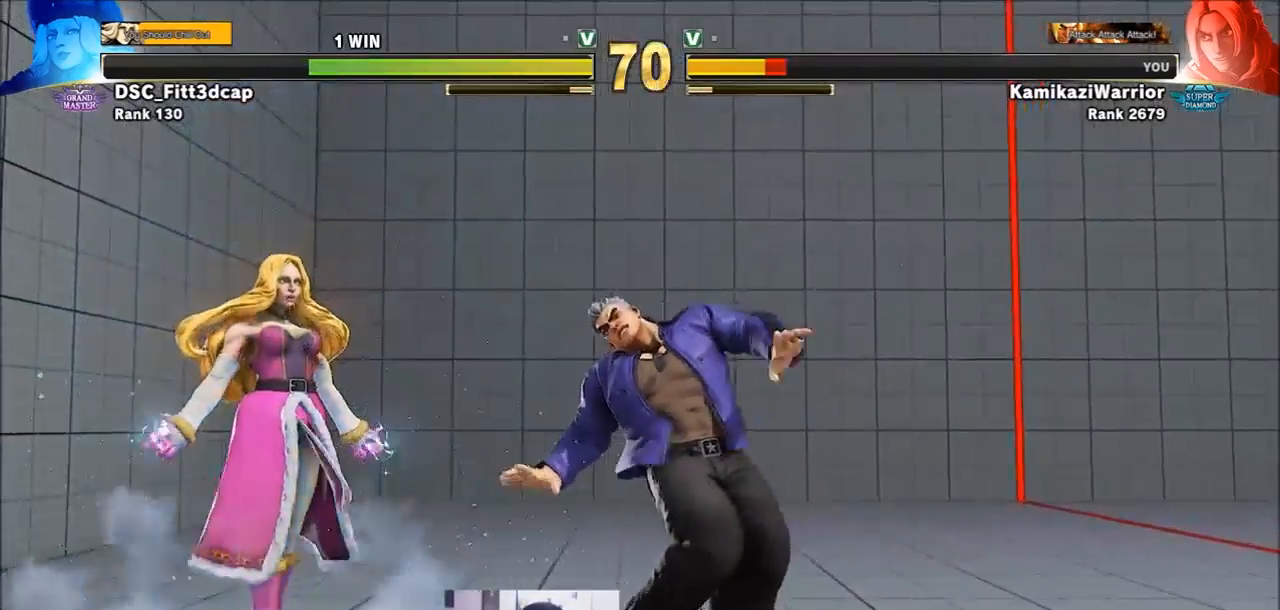
{"buttons": [], "left_stick": "down-right", "events": []}
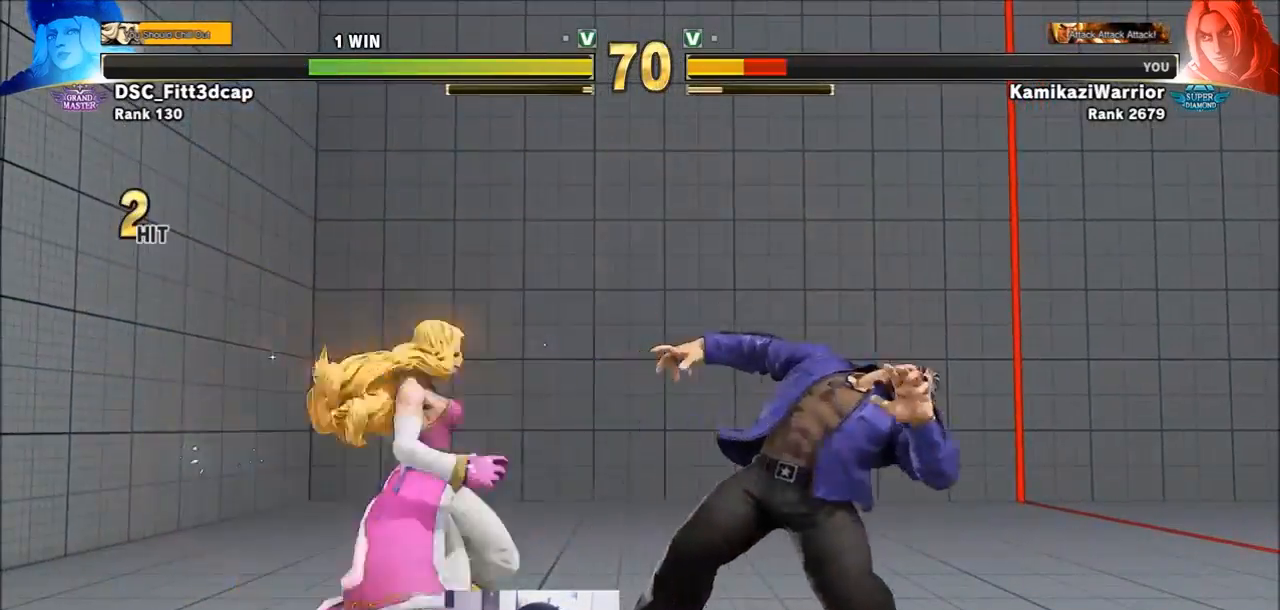
{"buttons": [], "left_stick": "down-right", "events": []}
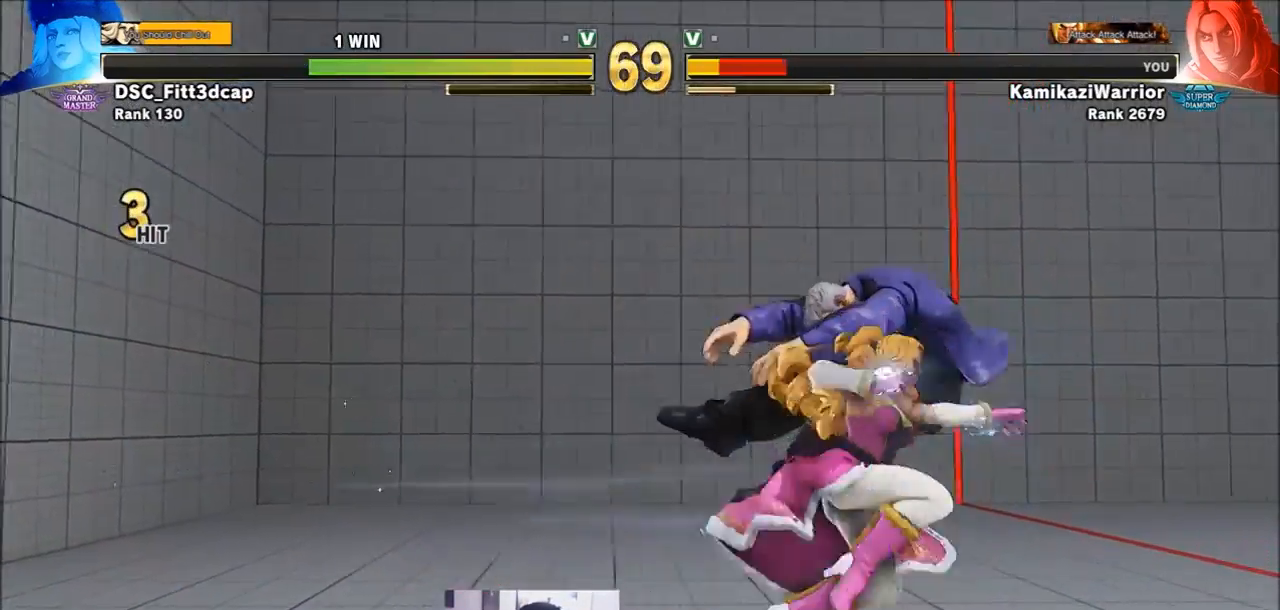
{"buttons": [], "left_stick": "center", "events": [[183, "left_stick", "center"], [217, "R1", "down"], [217, "SQUARE", "down"], [217, "TRIANGLE", "down"], [300, "R1", "up"], [300, "TRIANGLE", "up"], [333, "SQUARE", "up"], [417, "R1", "down"], [417, "TRIANGLE", "down"], [450, "R1", "up"], [450, "TRIANGLE", "up"]]}
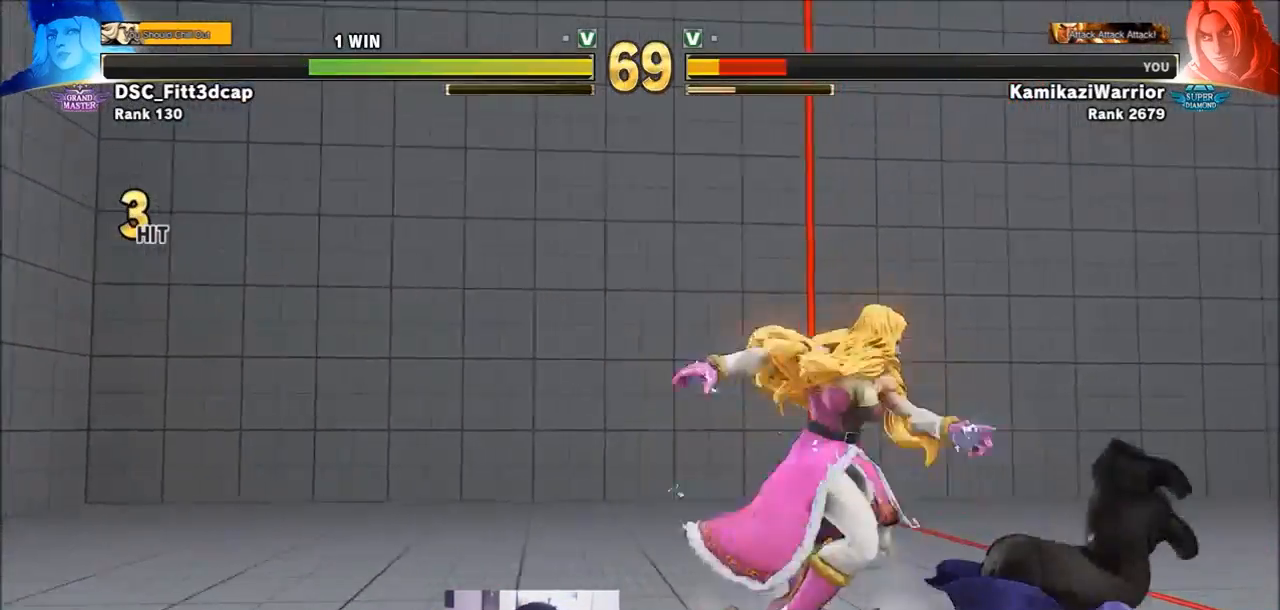
{"buttons": [], "left_stick": "right", "events": [[67, "left_stick", "right"]]}
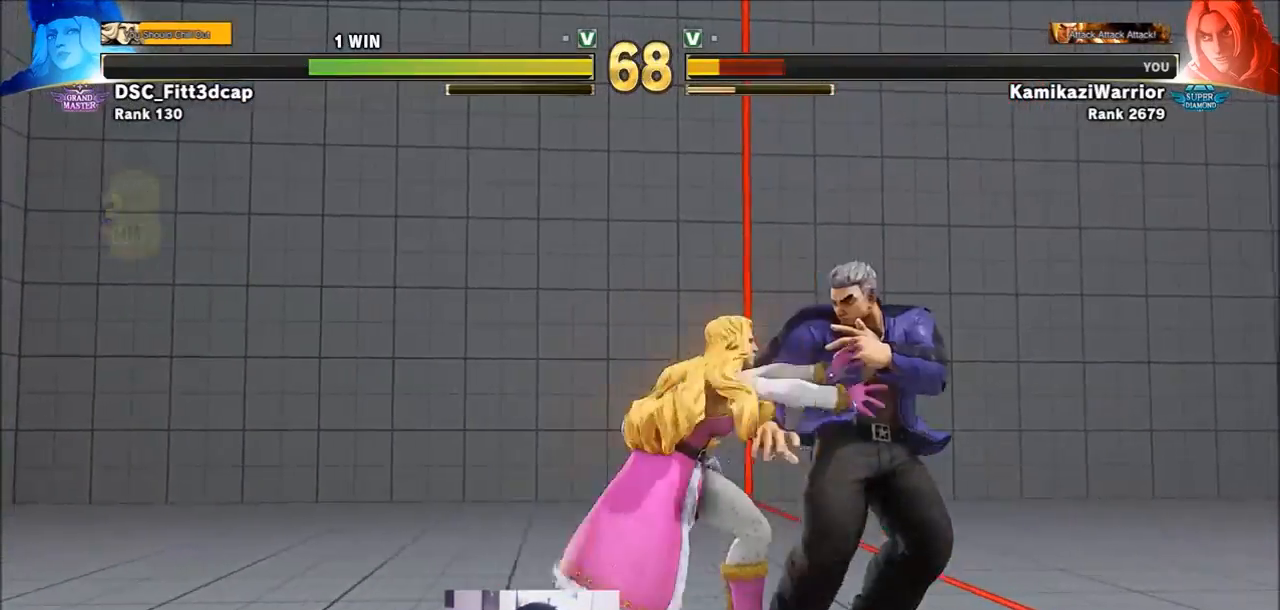
{"buttons": [], "left_stick": "center", "events": [[450, "left_stick", "center"]]}
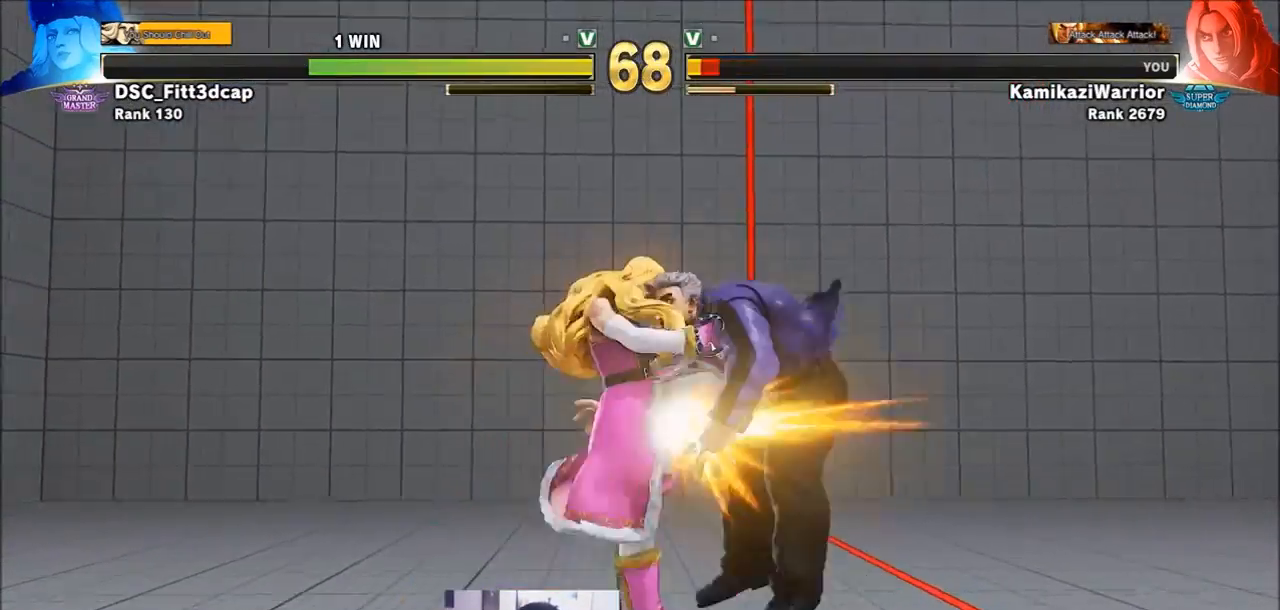
{"buttons": [], "left_stick": "center", "events": [[33, "CIRCLE", "down"], [33, "CROSS", "down"], [33, "R2", "down"], [117, "CROSS", "up"], [150, "CIRCLE", "up"], [150, "R2", "up"]]}